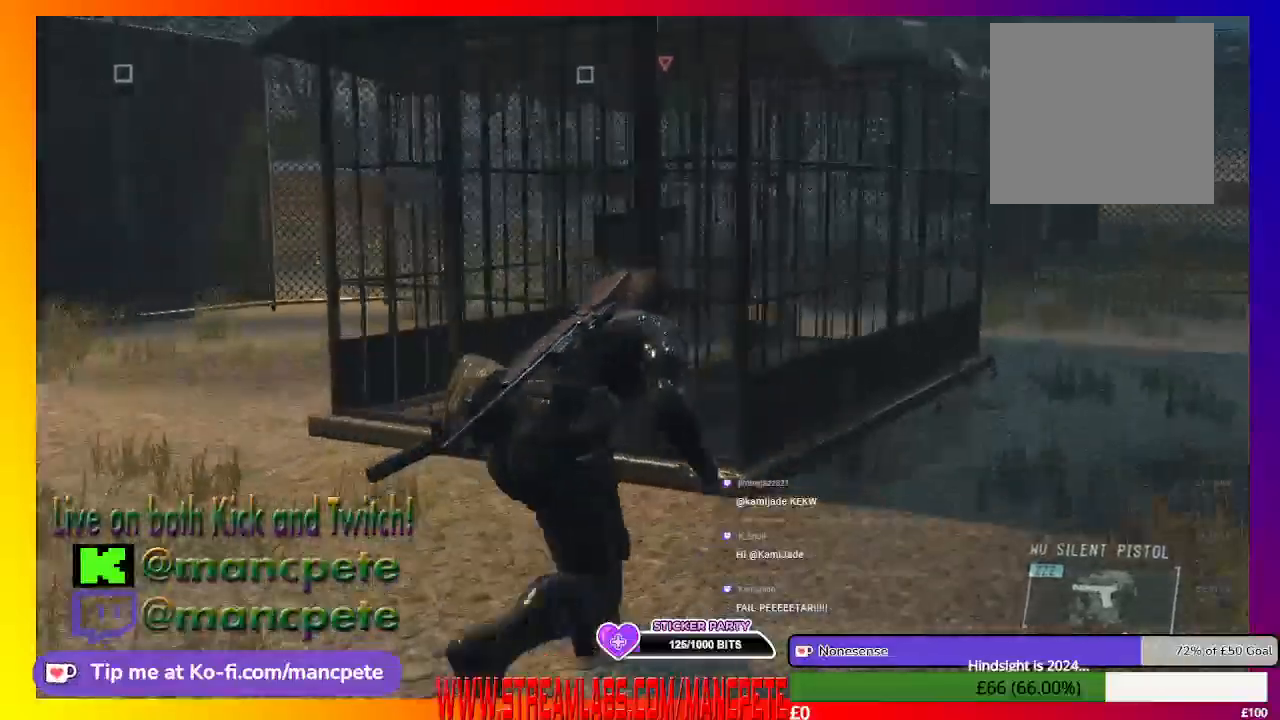
Gameplay with a controller (Xbox layout); each line is a JSON object with the inputs held at the frame after it. "events" lists button and stick changes between this image and that frame as [ms after this image, input, new state], when the widget could be followed in between.
{"buttons": [], "left_stick": "left", "right_stick": "left", "events": [[167, "left_stick", "right"], [333, "left_stick", "left"]]}
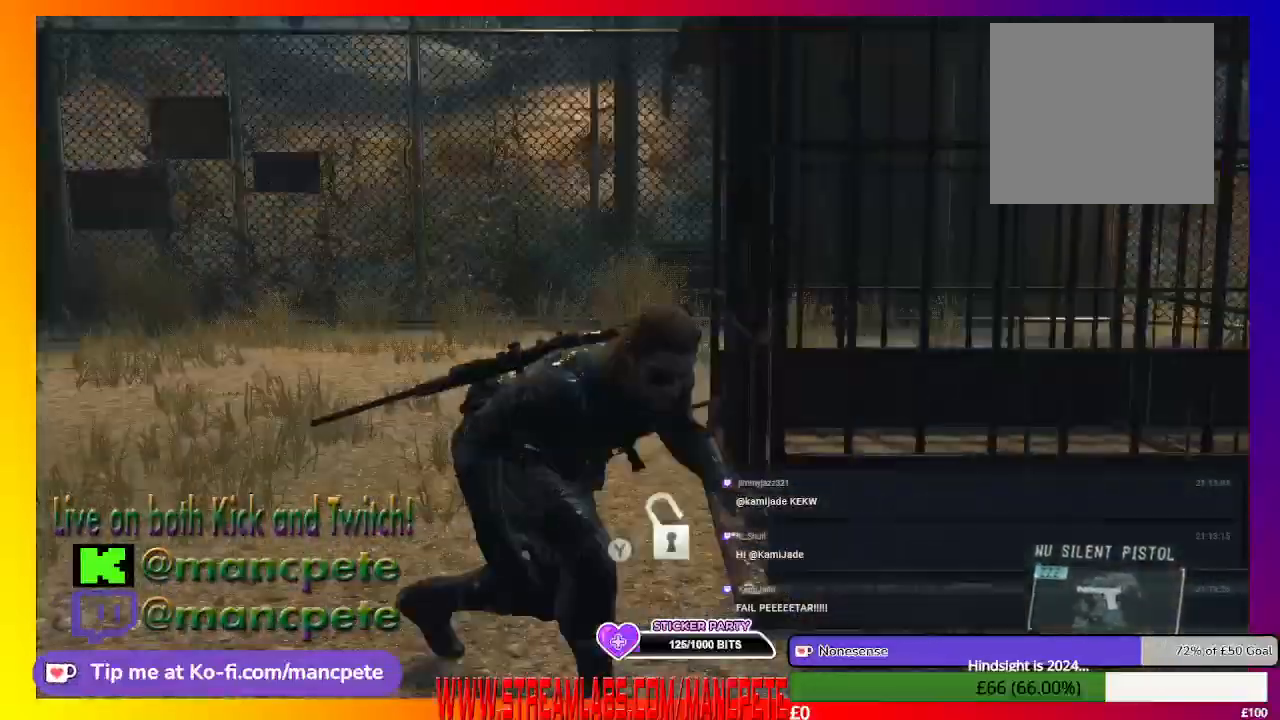
{"buttons": [], "left_stick": "left", "right_stick": "center", "events": [[67, "right_stick", "center"]]}
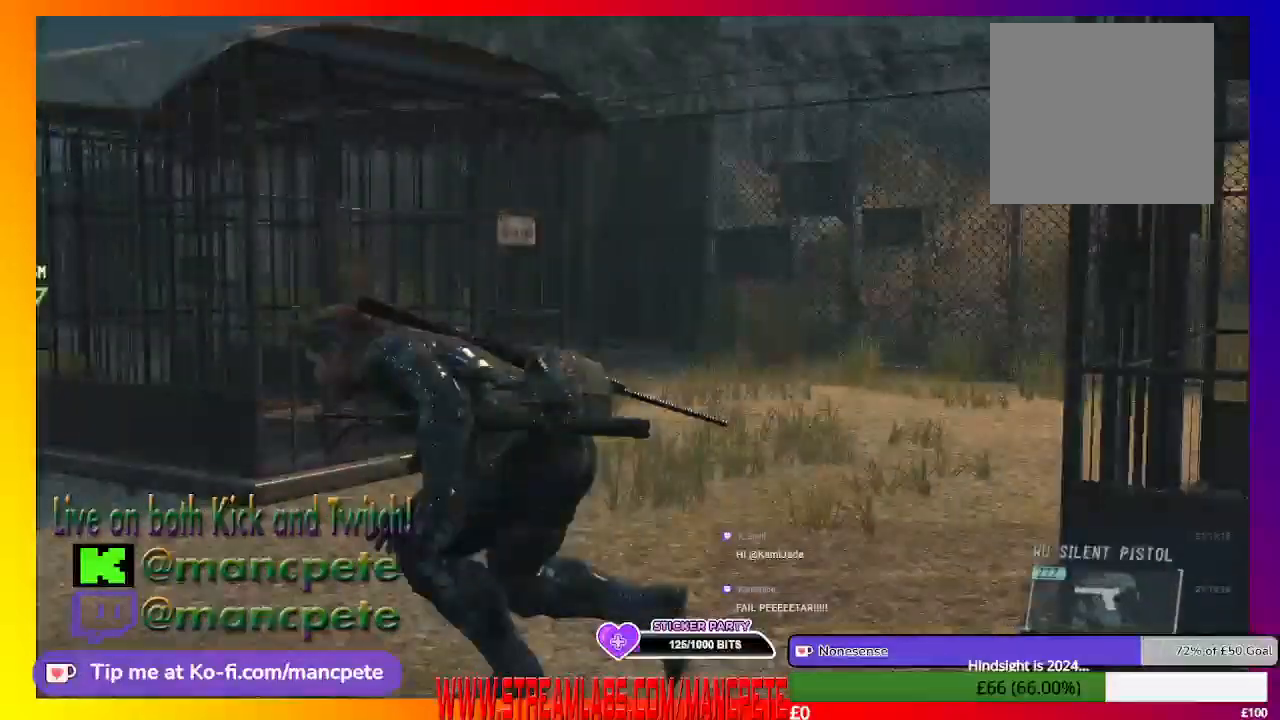
{"buttons": [], "left_stick": "up-left", "right_stick": "left", "events": [[267, "right_stick", "left"], [433, "left_stick", "up-left"]]}
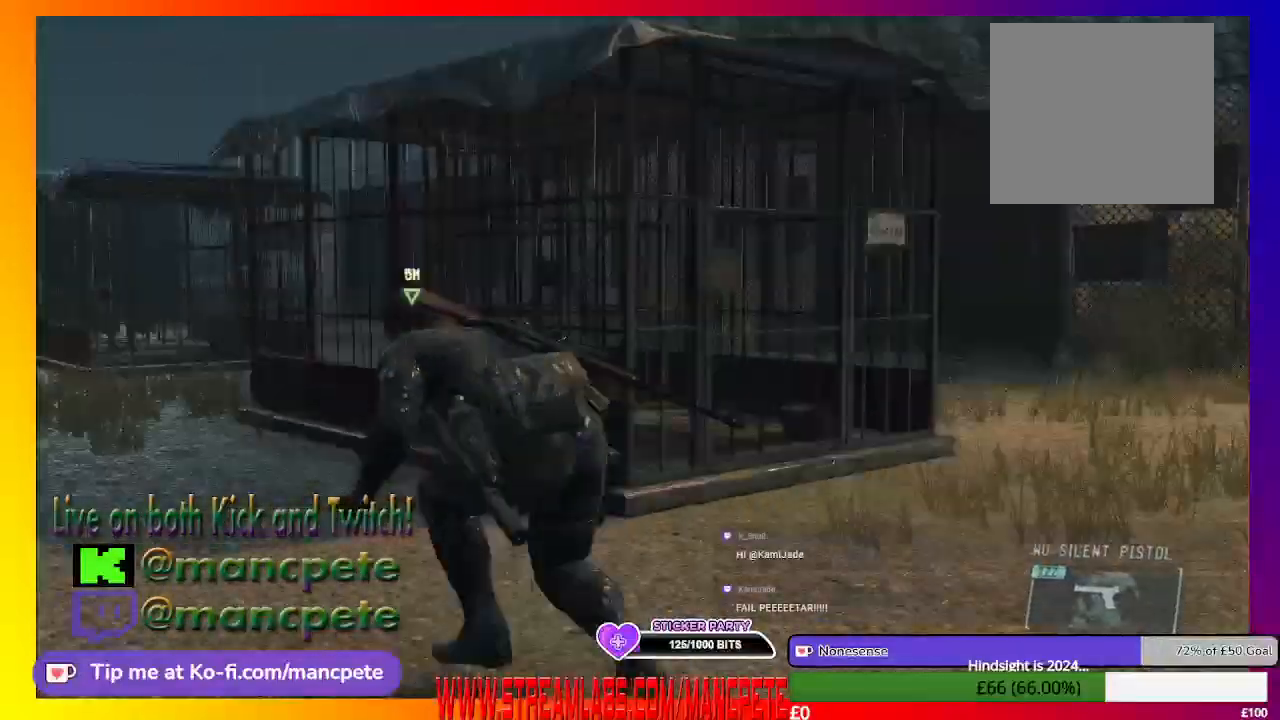
{"buttons": [], "left_stick": "up-left", "right_stick": "center", "events": [[233, "right_stick", "center"]]}
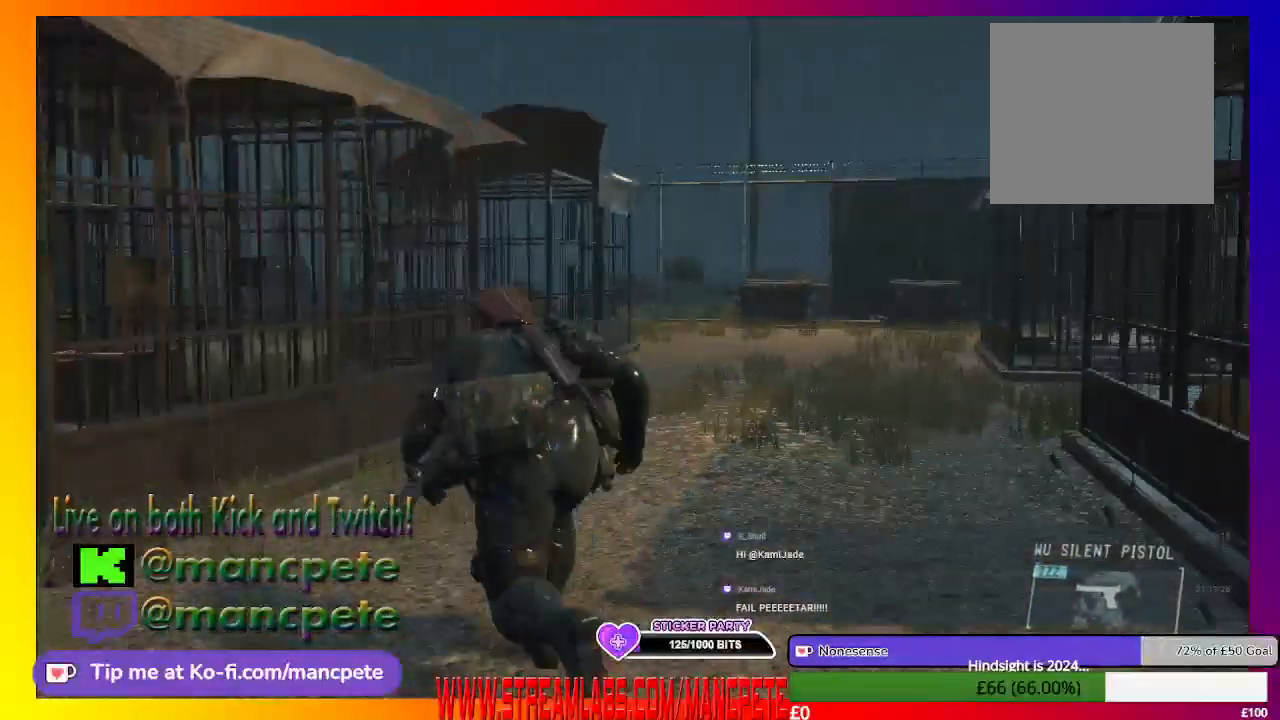
{"buttons": [], "left_stick": "up", "right_stick": "center", "events": [[300, "left_stick", "up"]]}
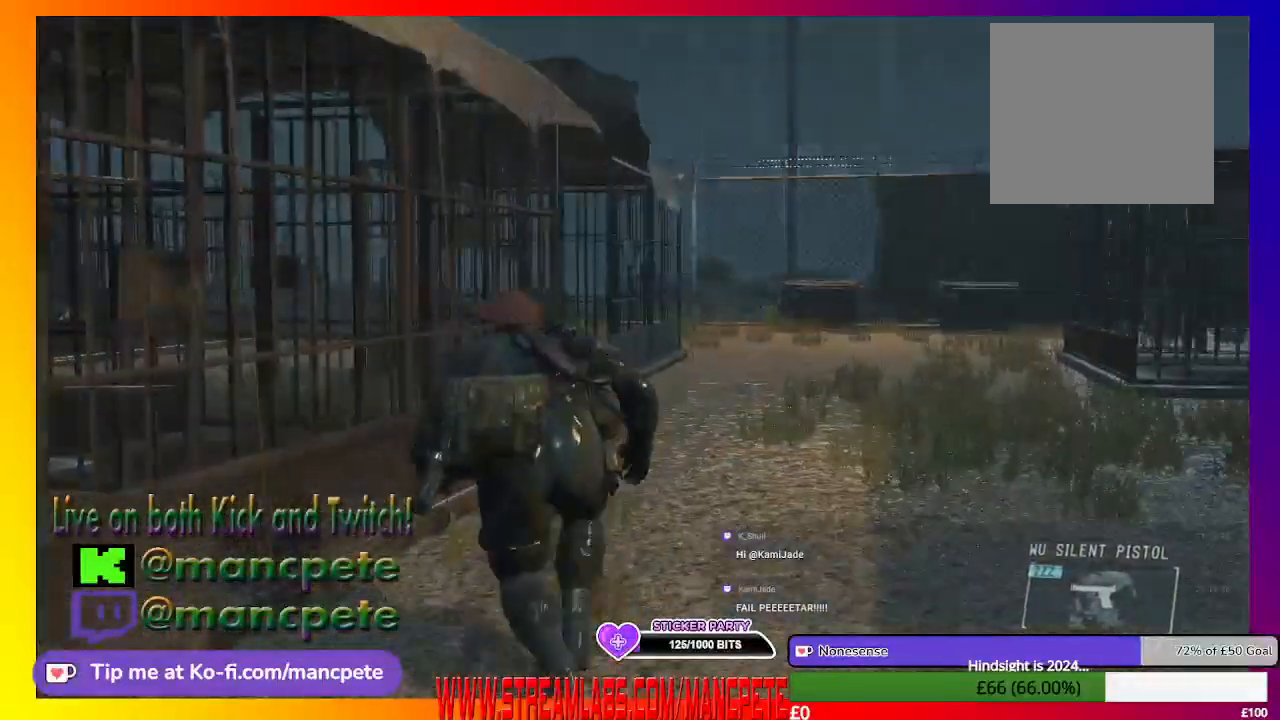
{"buttons": [], "left_stick": "up", "right_stick": "left", "events": [[233, "right_stick", "left"]]}
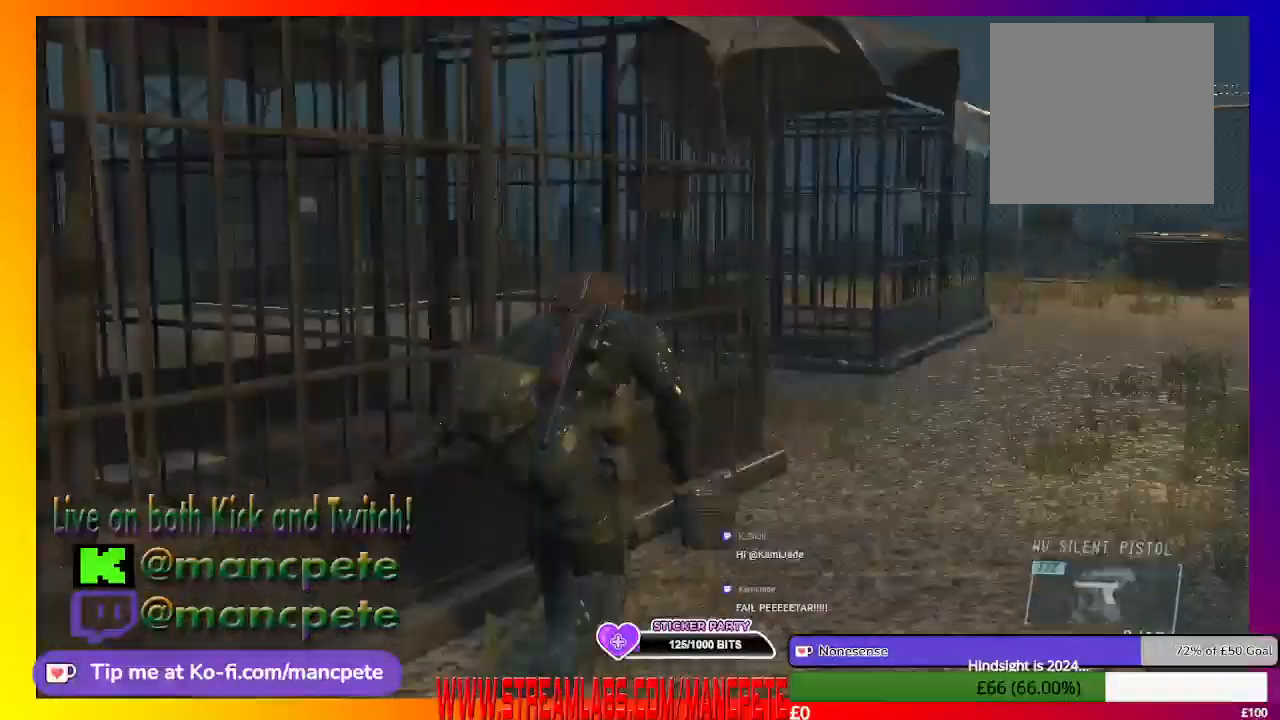
{"buttons": [], "left_stick": "up-right", "right_stick": "center", "events": [[100, "right_stick", "center"], [133, "left_stick", "up-right"]]}
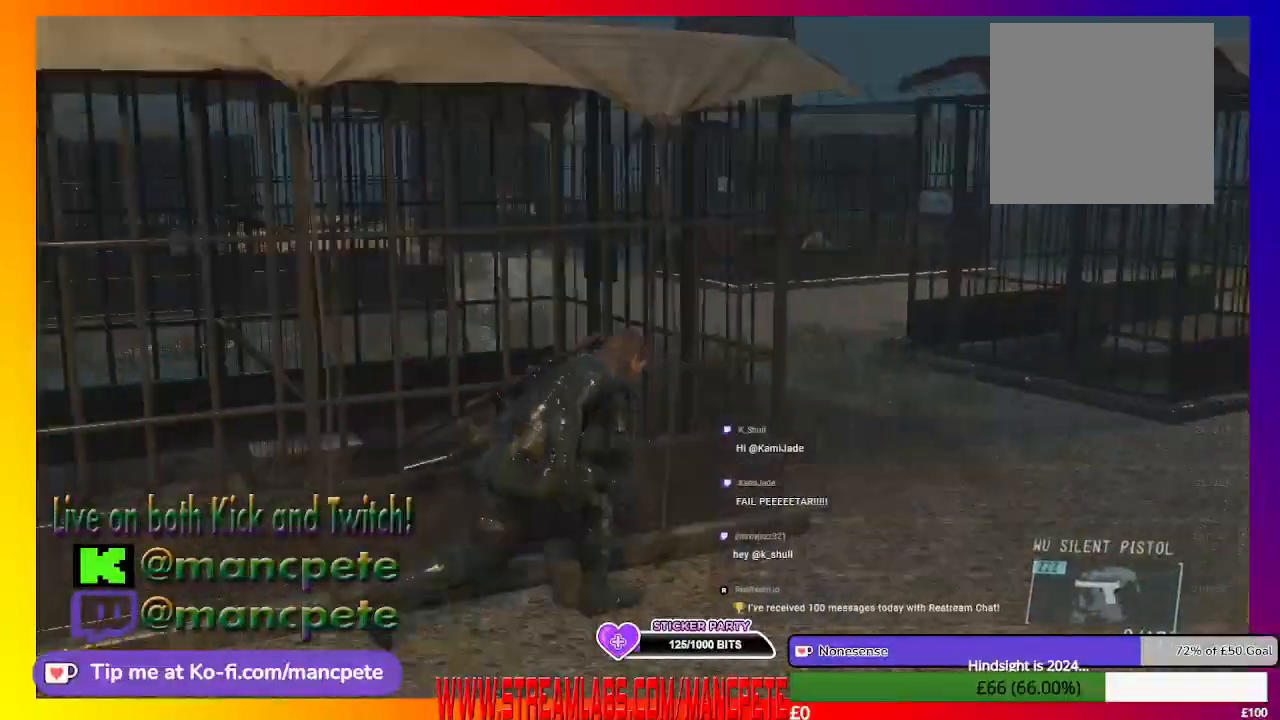
{"buttons": [], "left_stick": "up-right", "right_stick": "center", "events": []}
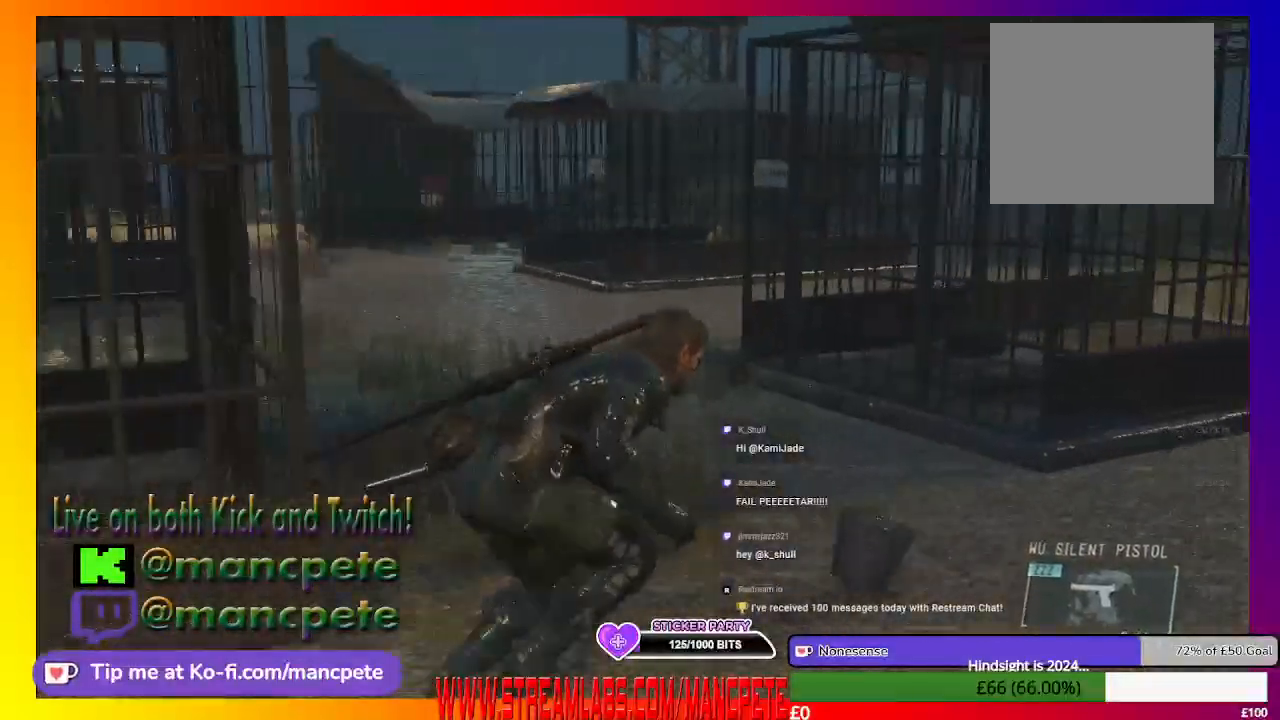
{"buttons": [], "left_stick": "up", "right_stick": "center", "events": [[33, "right_stick", "down-left"], [67, "left_stick", "up"], [200, "right_stick", "center"]]}
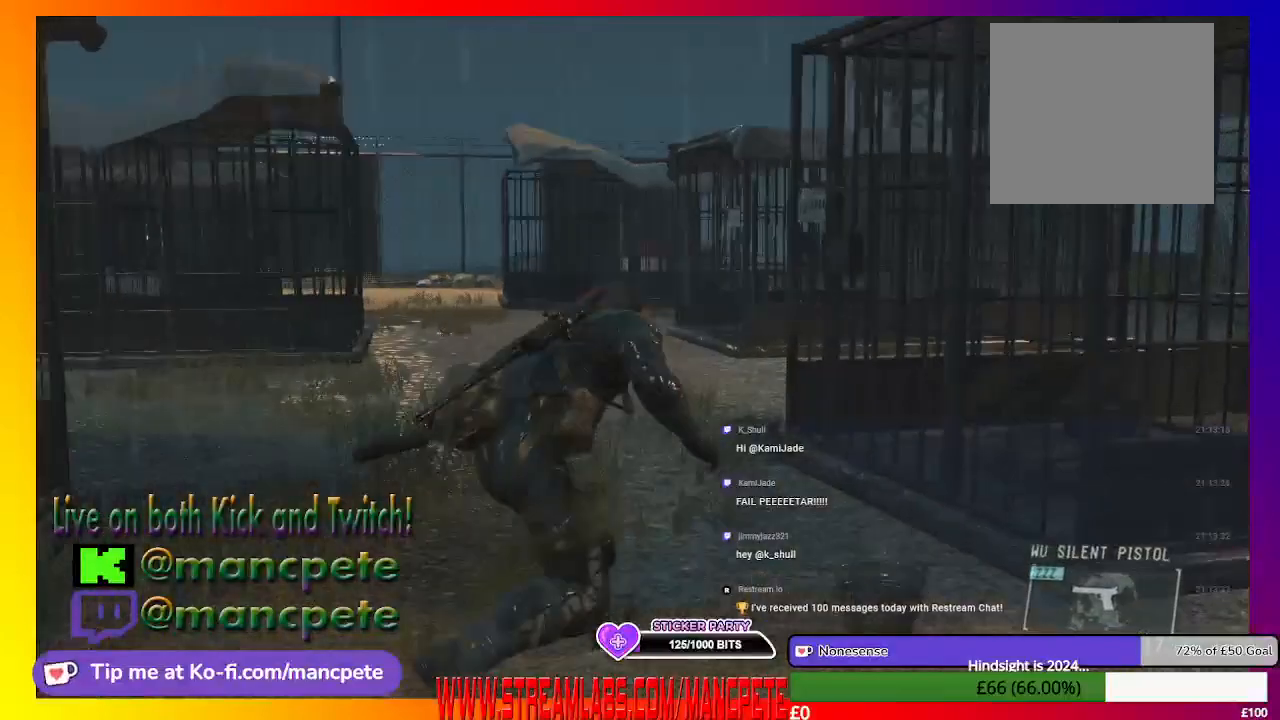
{"buttons": [], "left_stick": "up", "right_stick": "center", "events": []}
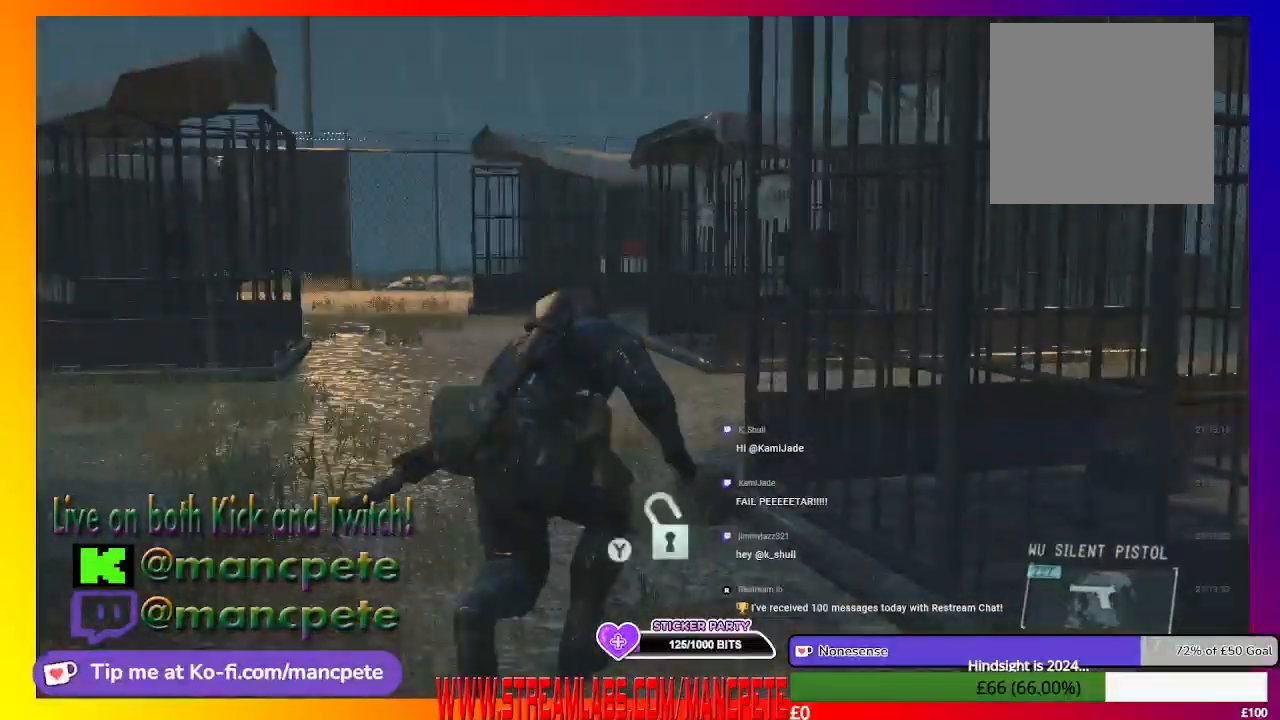
{"buttons": [], "left_stick": "up", "right_stick": "center", "events": []}
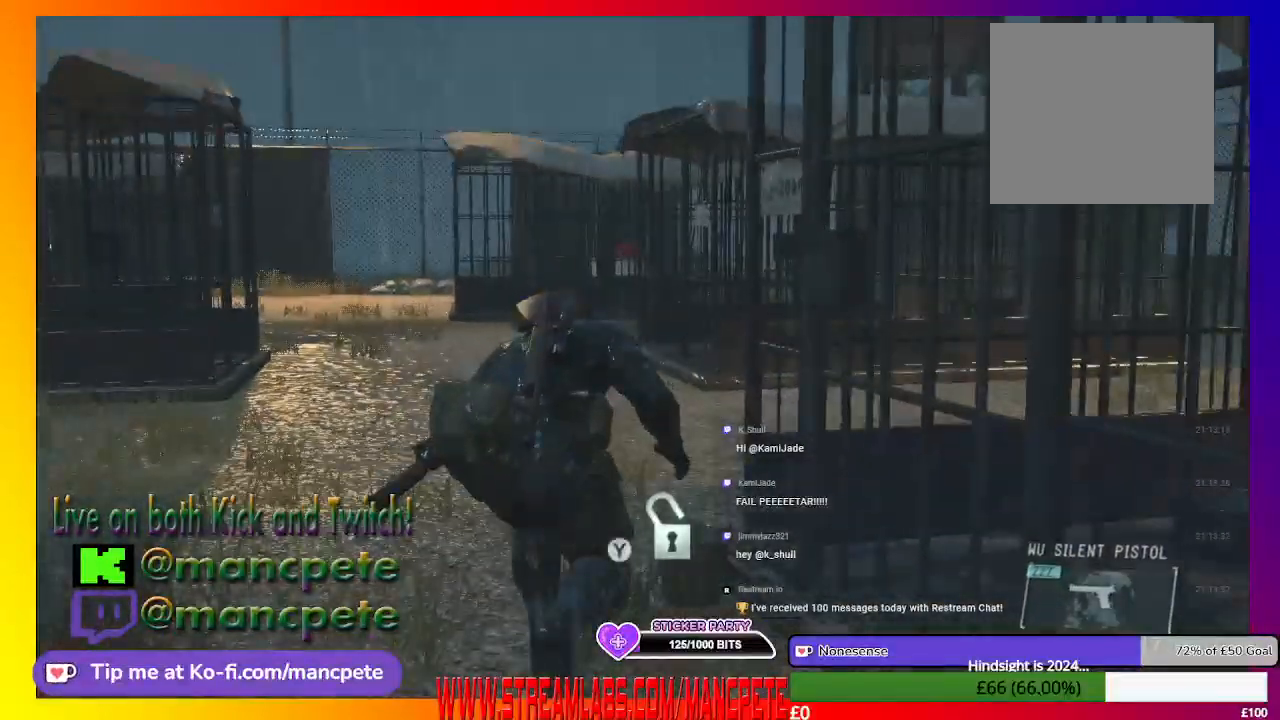
{"buttons": [], "left_stick": "up", "right_stick": "center", "events": []}
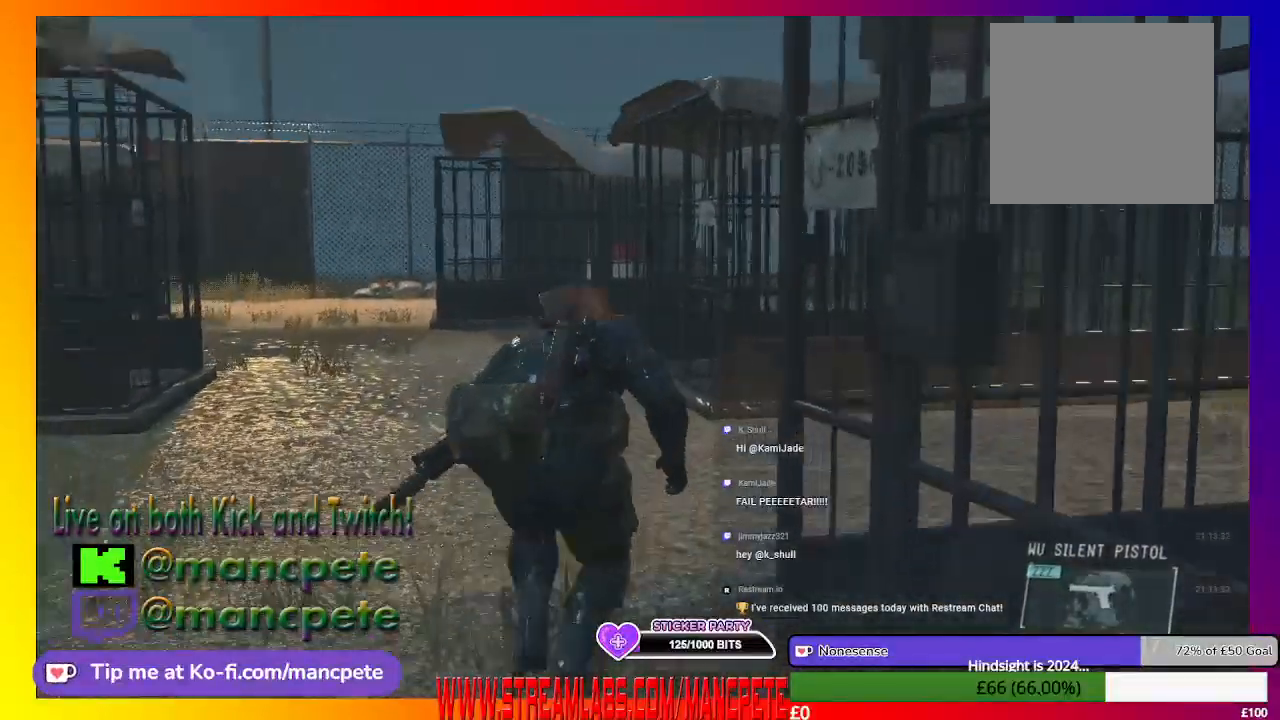
{"buttons": [], "left_stick": "up-right", "right_stick": "center", "events": [[300, "left_stick", "up-right"]]}
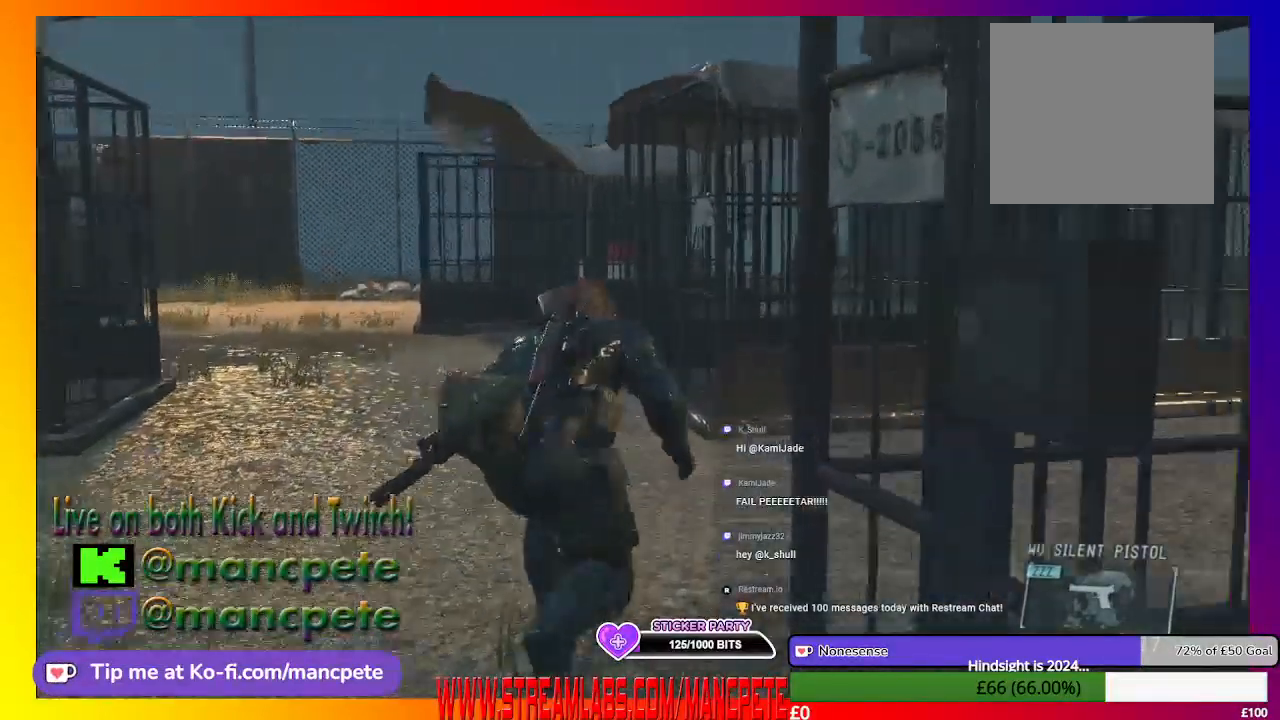
{"buttons": [], "left_stick": "up-right", "right_stick": "center", "events": []}
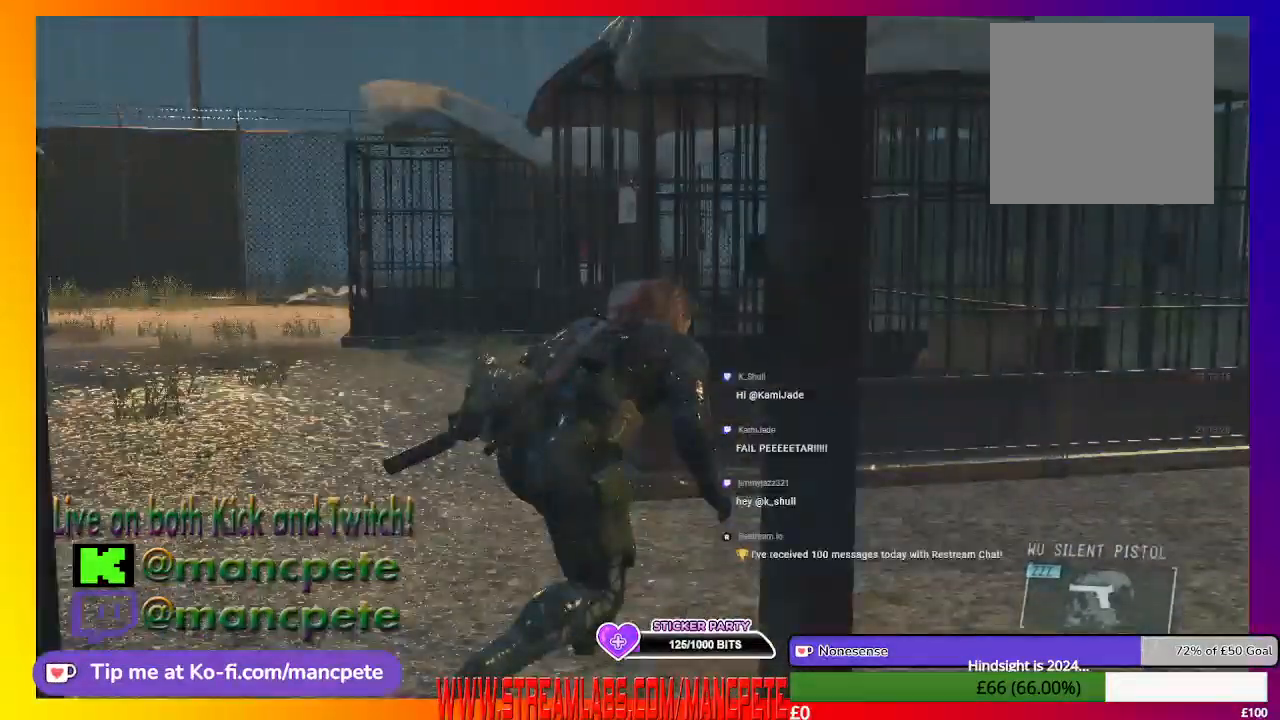
{"buttons": [], "left_stick": "up-right", "right_stick": "center", "events": []}
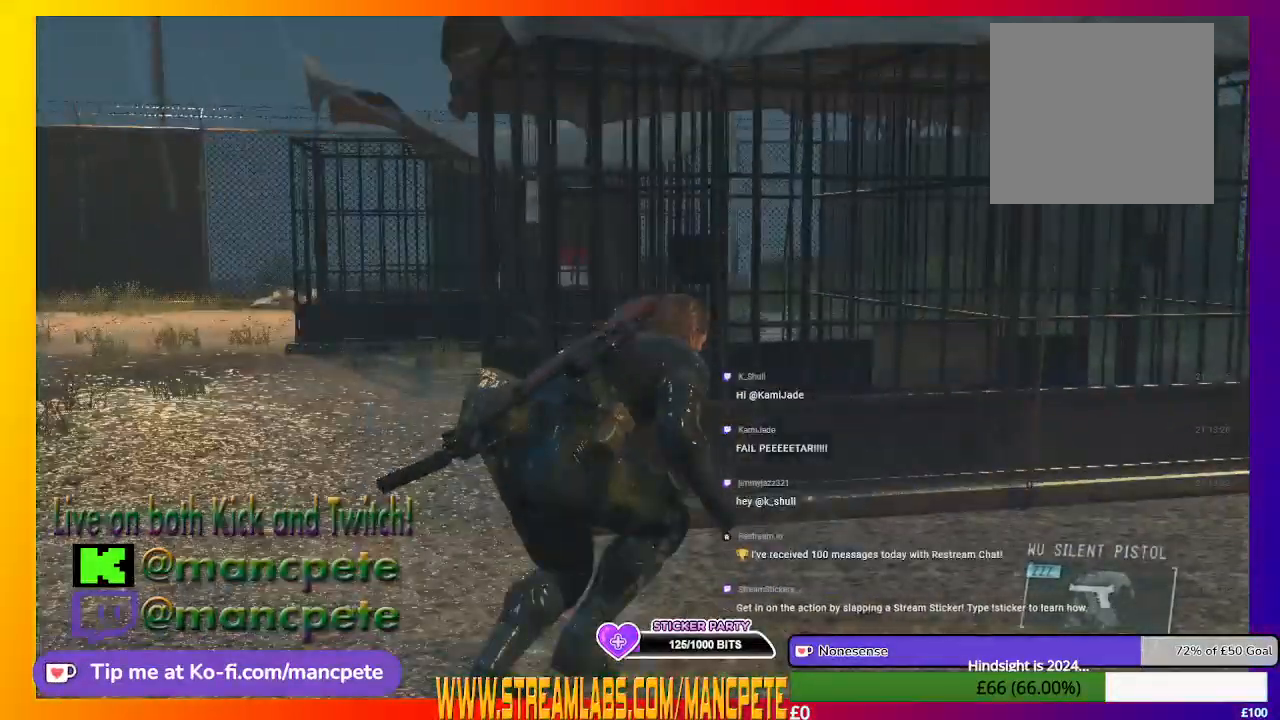
{"buttons": [], "left_stick": "up-right", "right_stick": "center", "events": []}
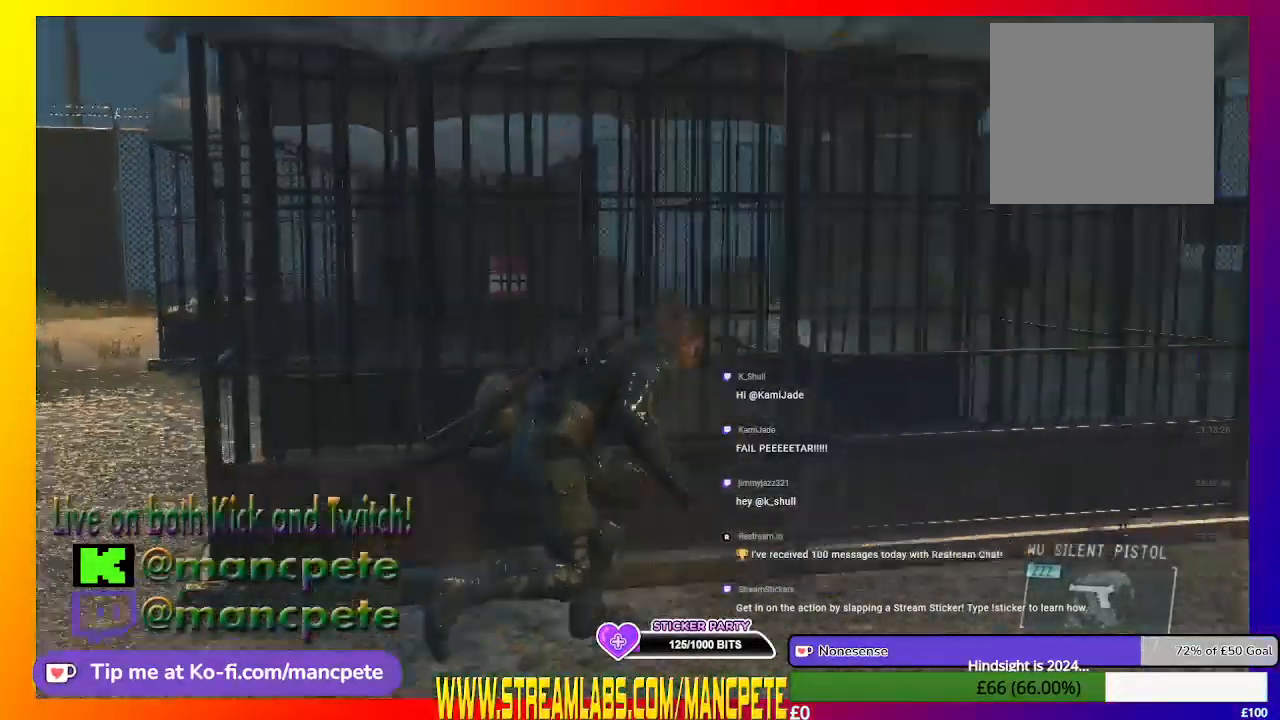
{"buttons": [], "left_stick": "up-right", "right_stick": "center", "events": []}
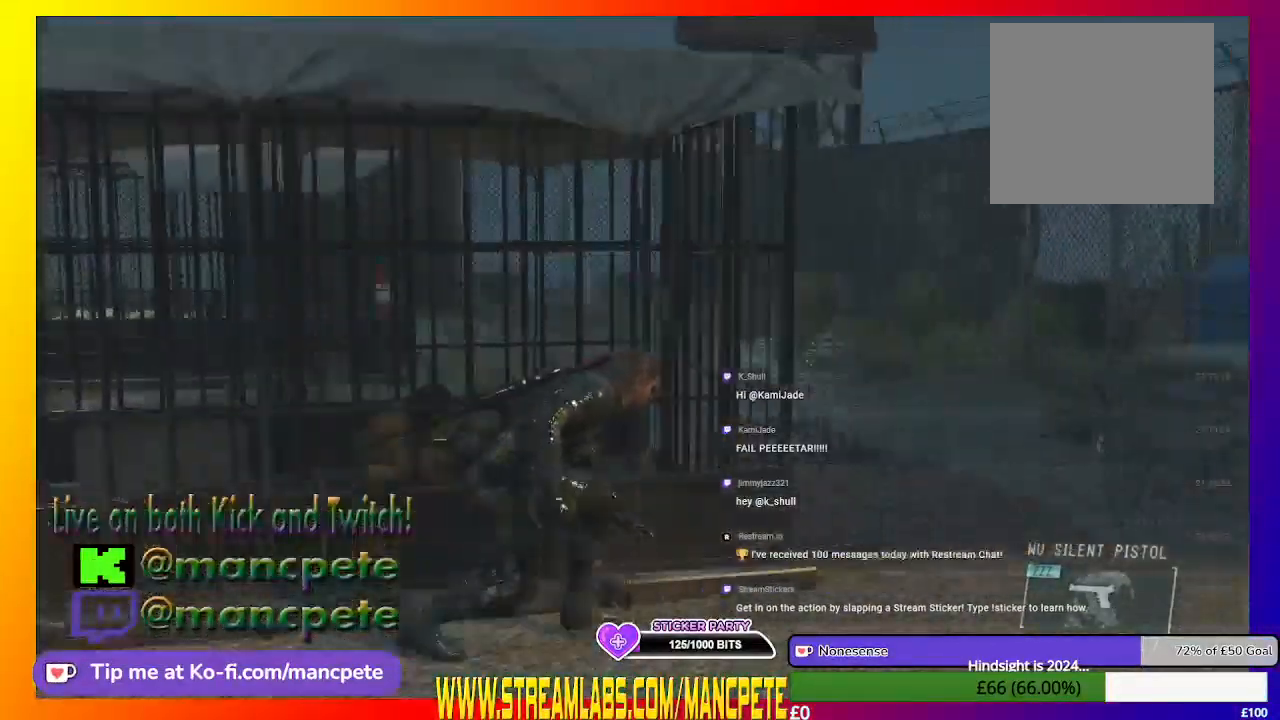
{"buttons": [], "left_stick": "up-right", "right_stick": "left", "events": [[233, "right_stick", "left"]]}
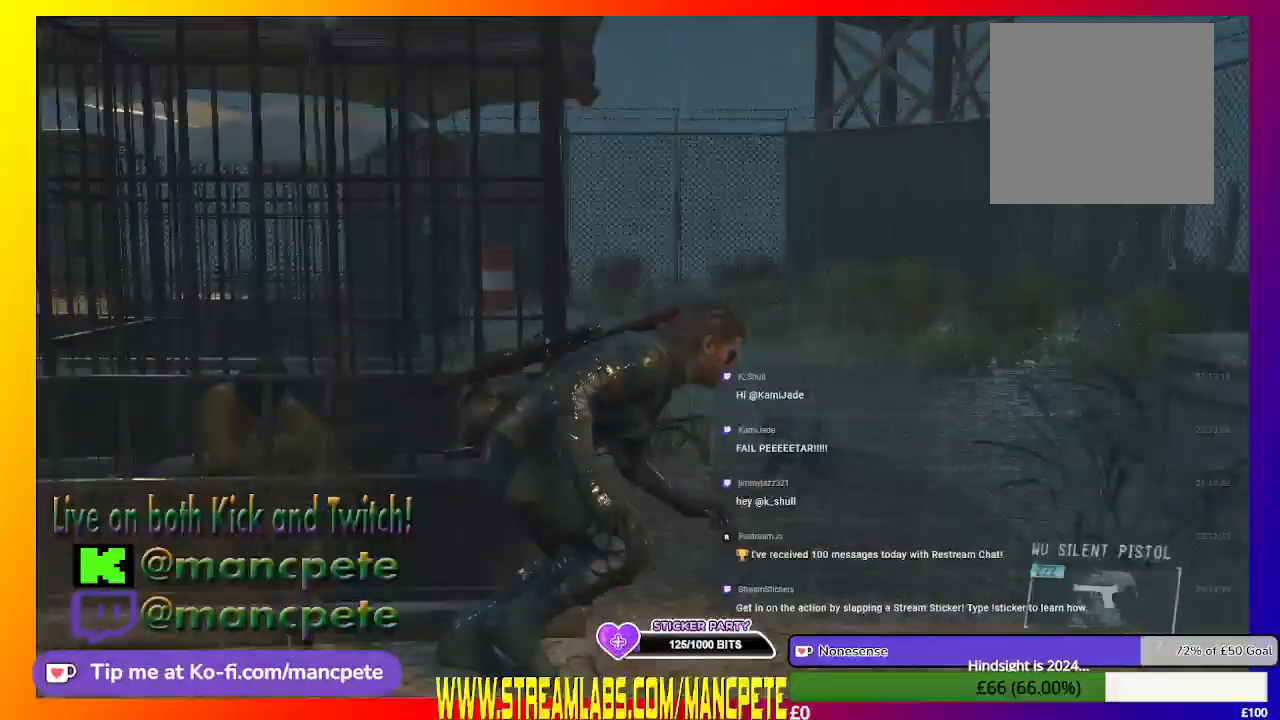
{"buttons": [], "left_stick": "up-right", "right_stick": "center", "events": [[333, "right_stick", "center"]]}
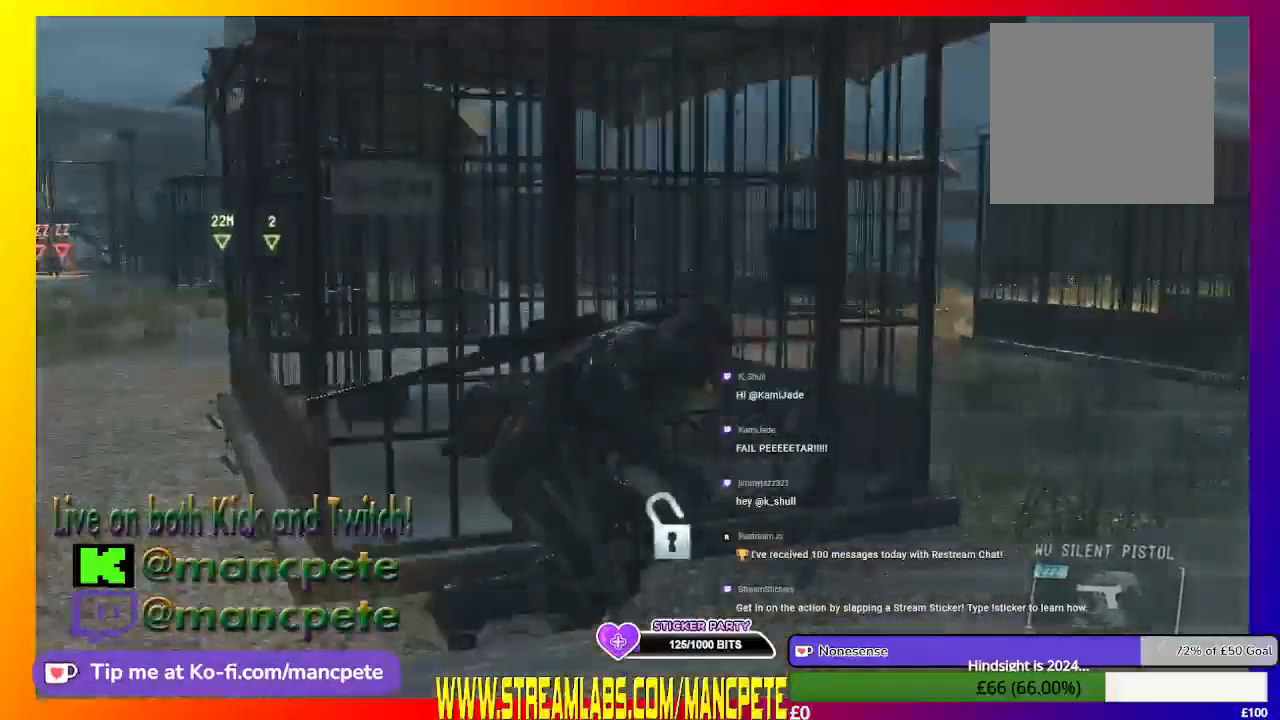
{"buttons": ["Y"], "left_stick": "center", "right_stick": "center", "events": [[167, "left_stick", "up"], [267, "left_stick", "up-left"], [300, "Y", "down"], [467, "left_stick", "center"]]}
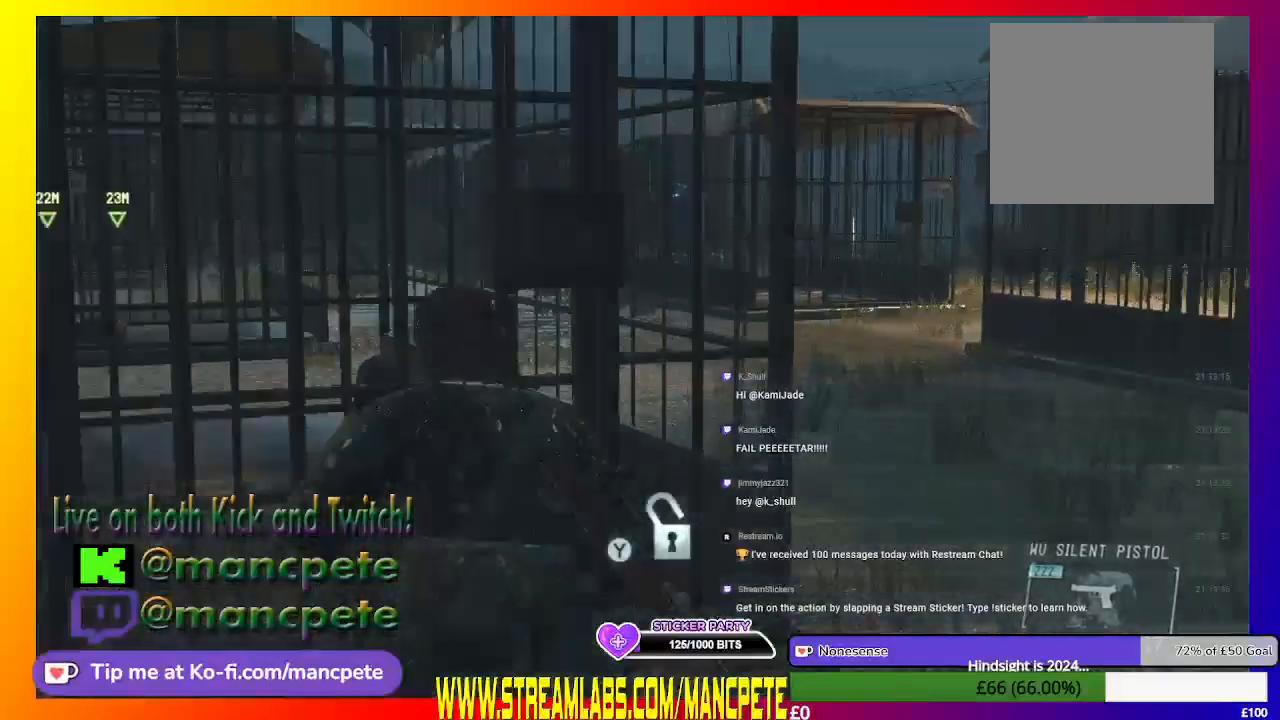
{"buttons": [], "left_stick": "center", "right_stick": "center", "events": [[67, "Y", "up"]]}
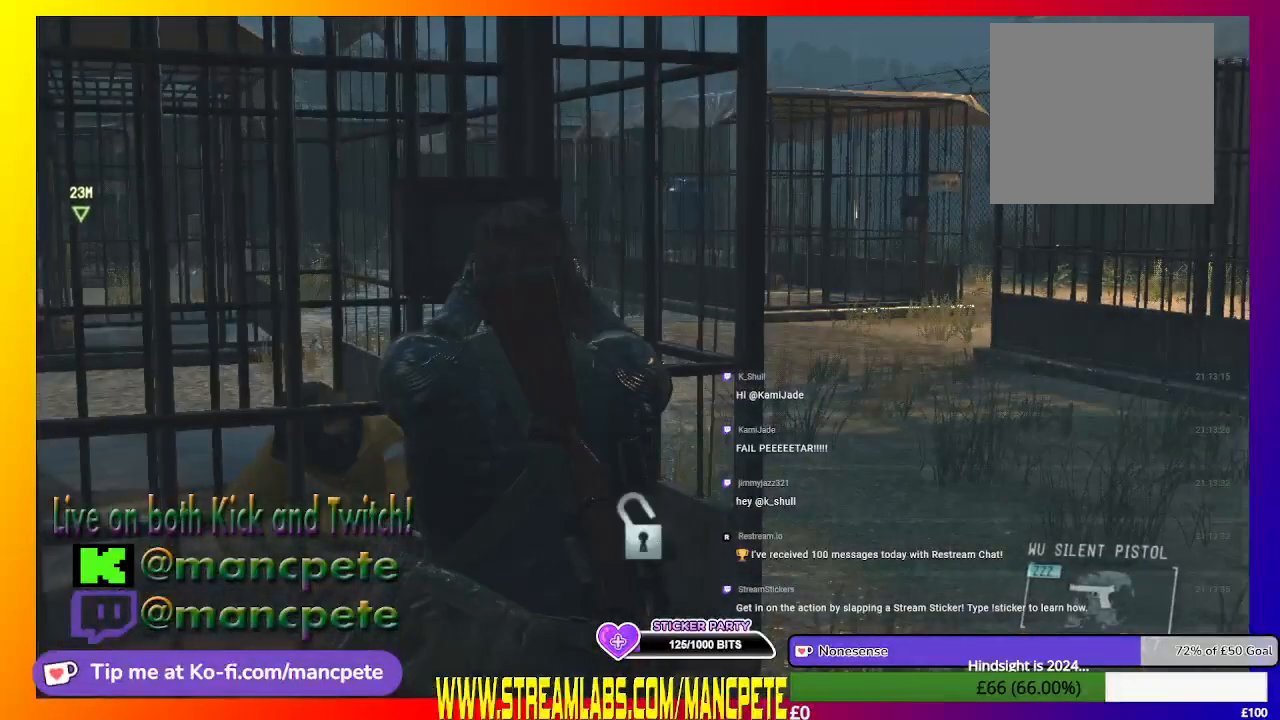
{"buttons": [], "left_stick": "center", "right_stick": "center", "events": []}
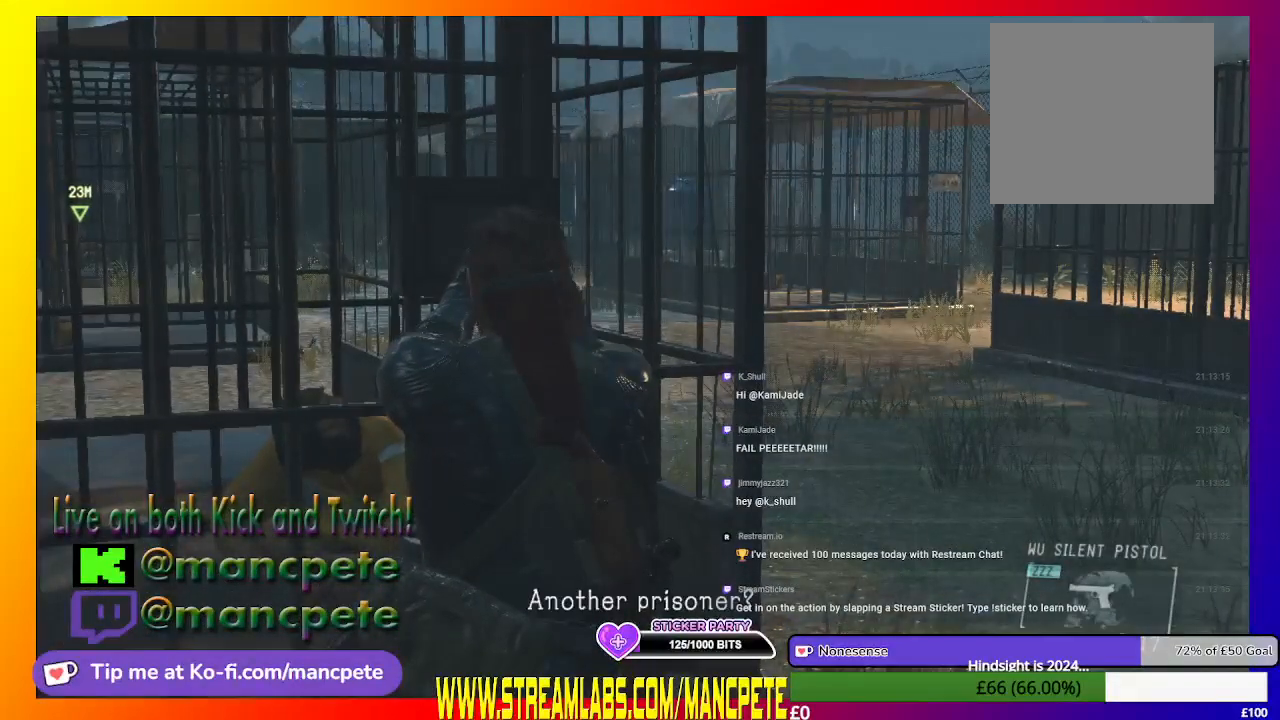
{"buttons": [], "left_stick": "center", "right_stick": "center", "events": []}
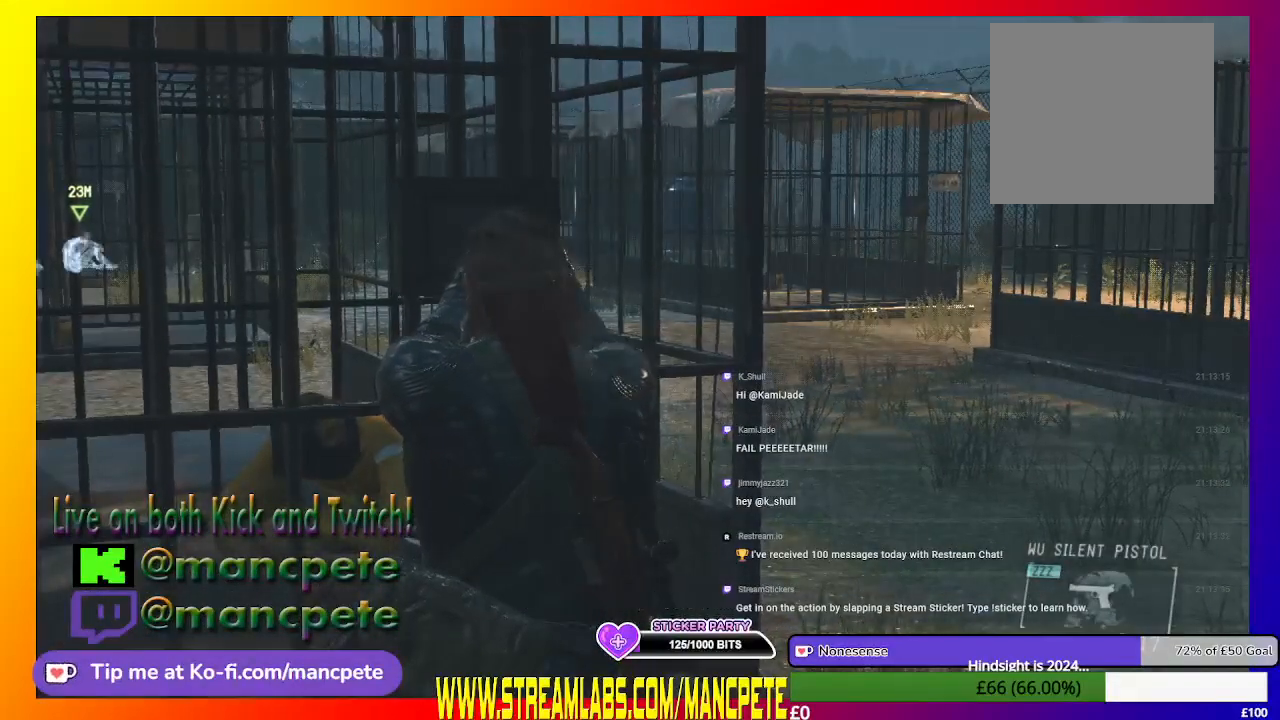
{"buttons": [], "left_stick": "center", "right_stick": "center", "events": []}
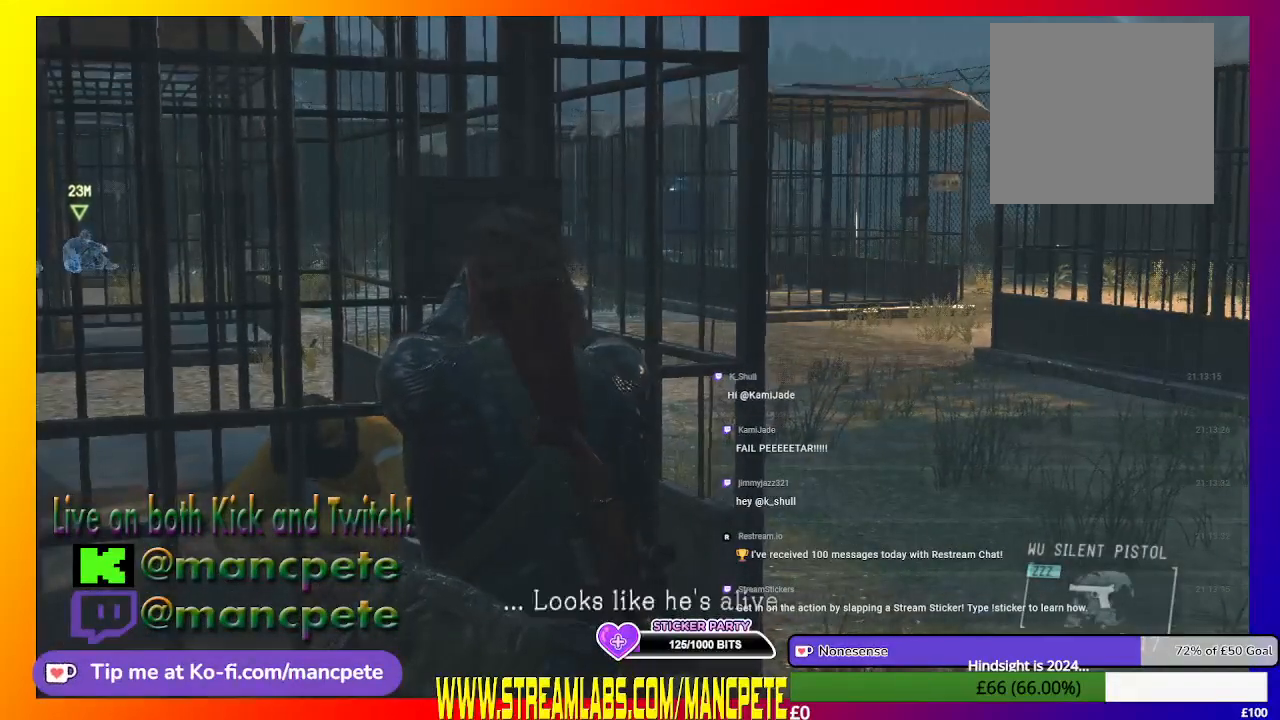
{"buttons": [], "left_stick": "center", "right_stick": "center", "events": []}
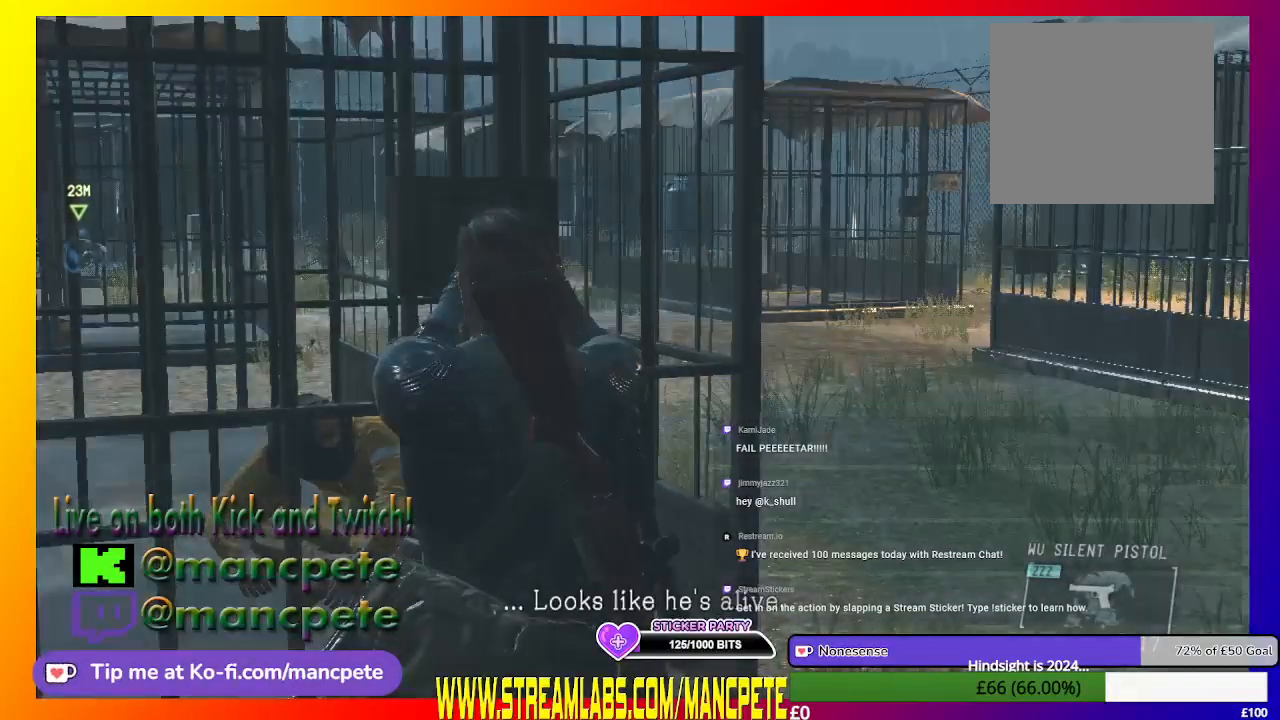
{"buttons": [], "left_stick": "center", "right_stick": "center", "events": []}
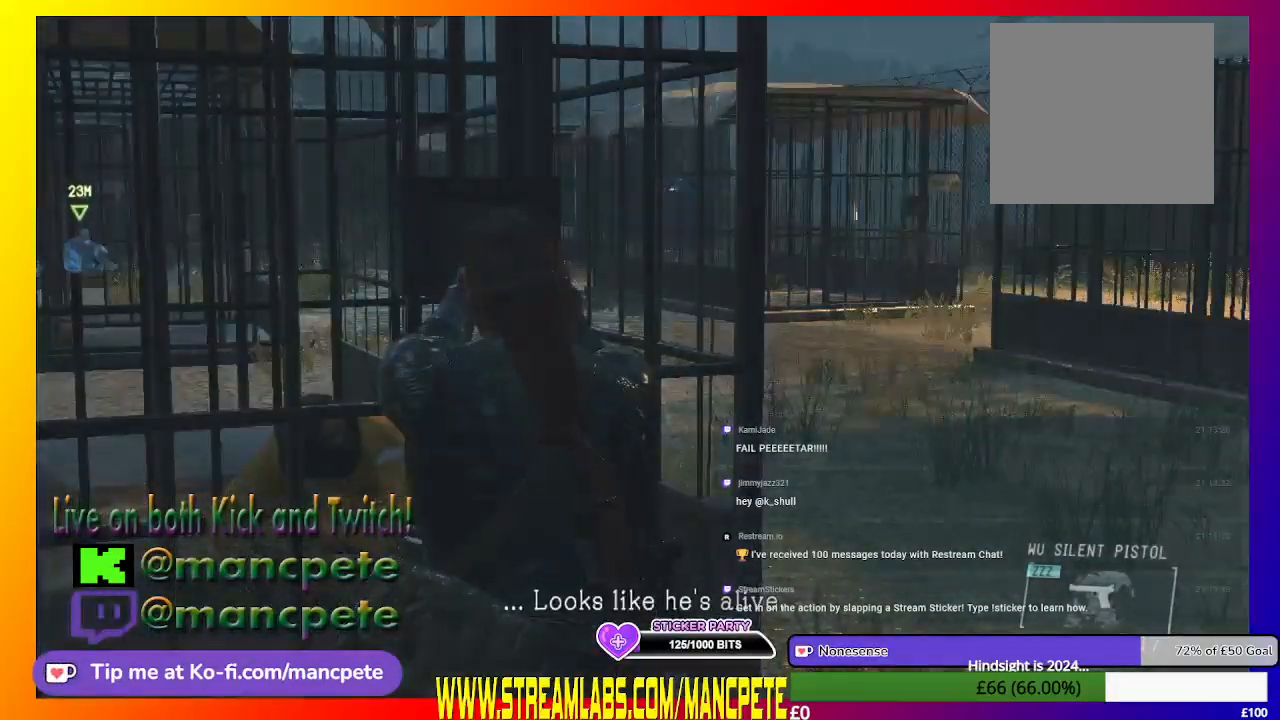
{"buttons": [], "left_stick": "center", "right_stick": "center", "events": []}
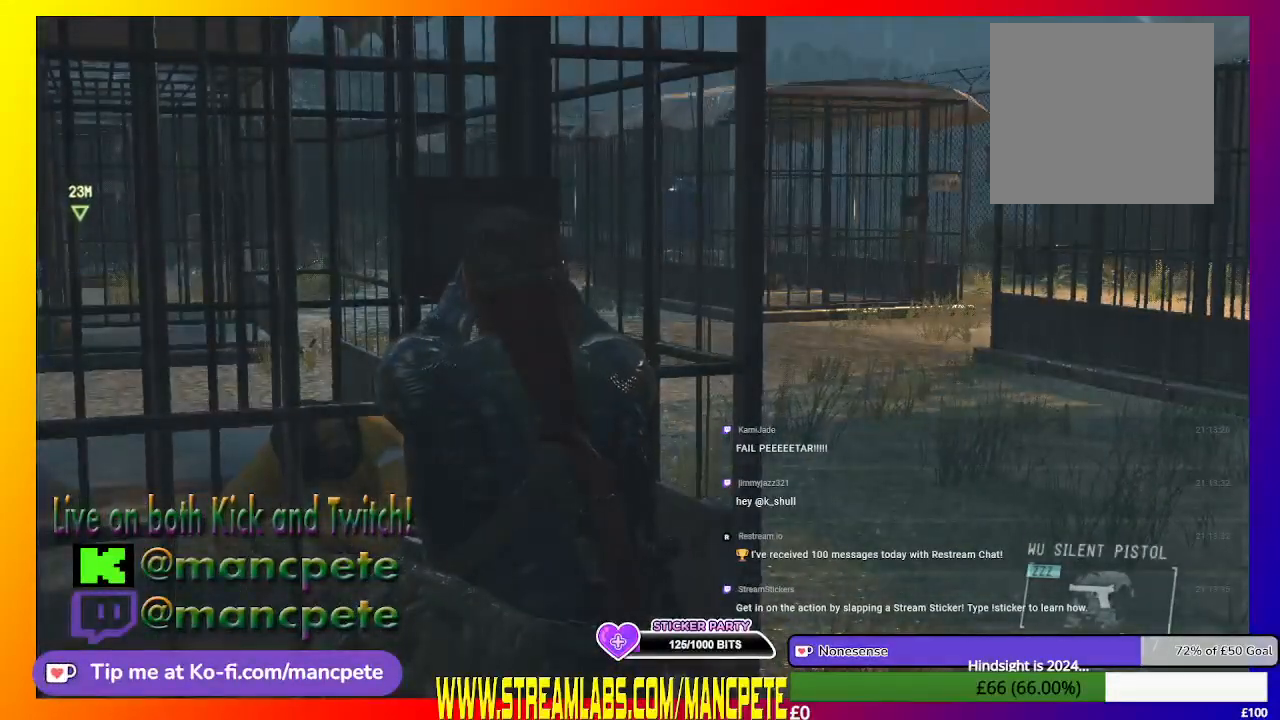
{"buttons": [], "left_stick": "center", "right_stick": "center", "events": []}
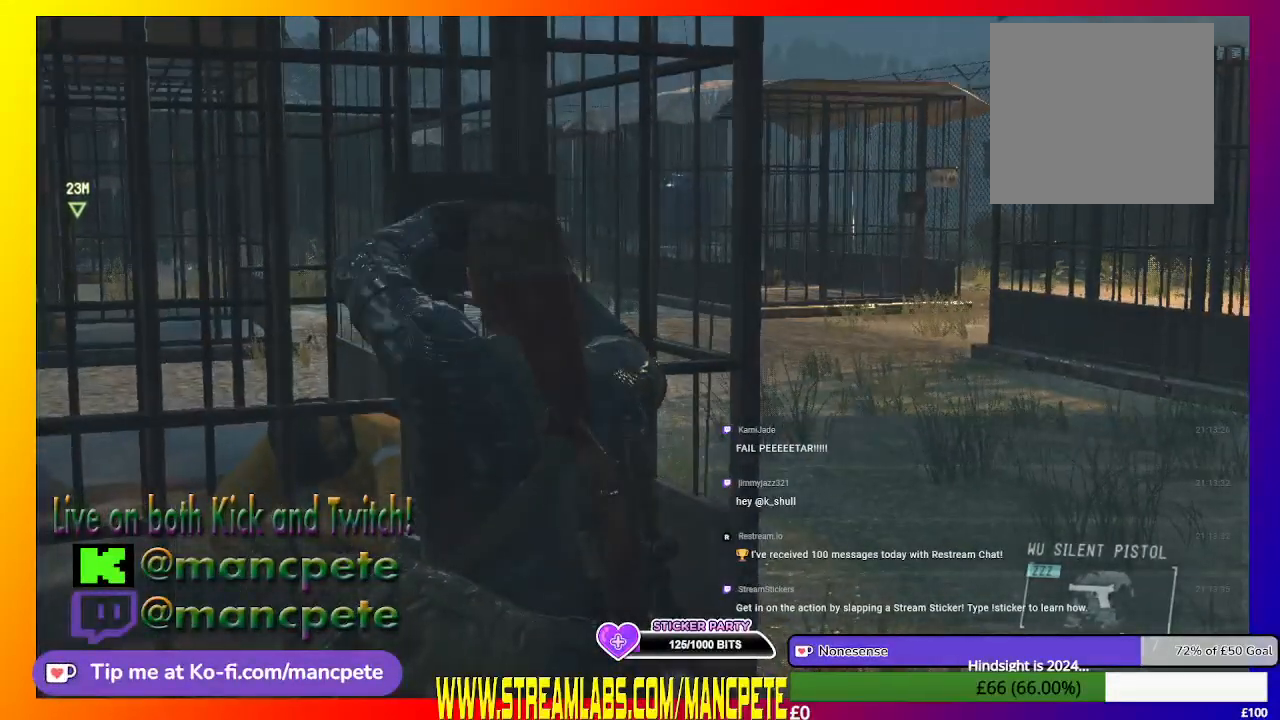
{"buttons": [], "left_stick": "center", "right_stick": "center", "events": []}
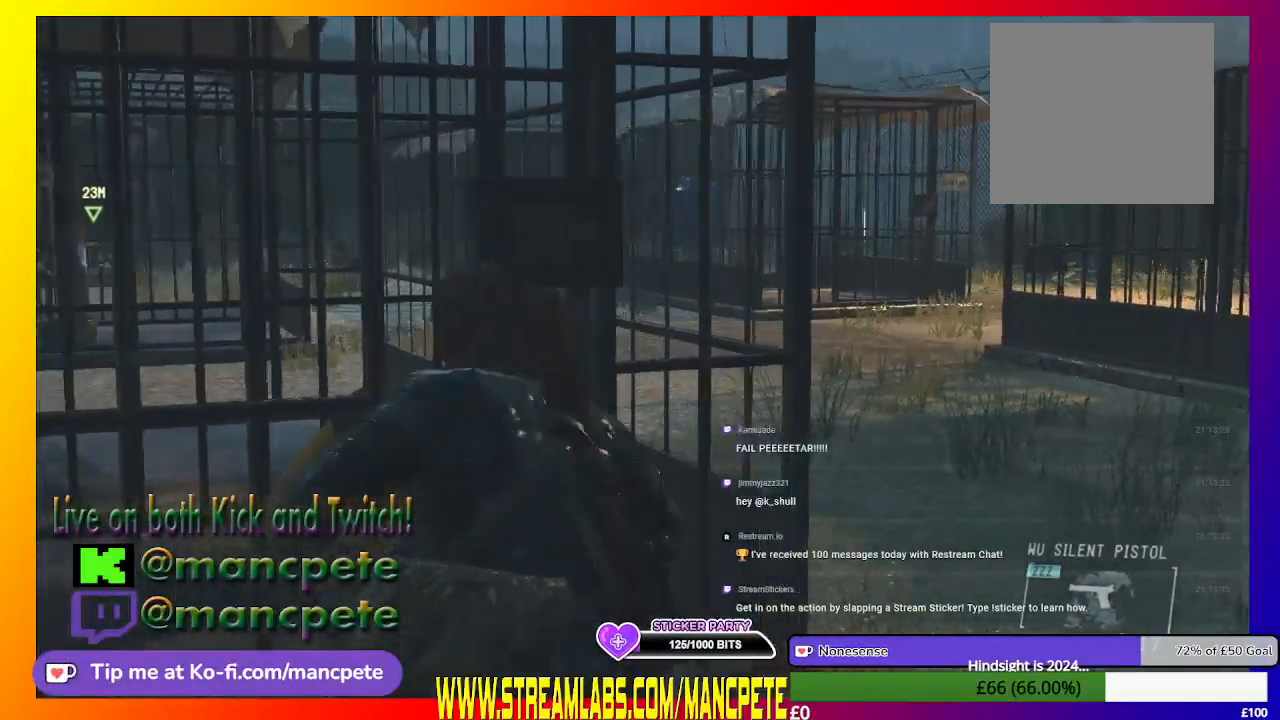
{"buttons": [], "left_stick": "center", "right_stick": "center", "events": []}